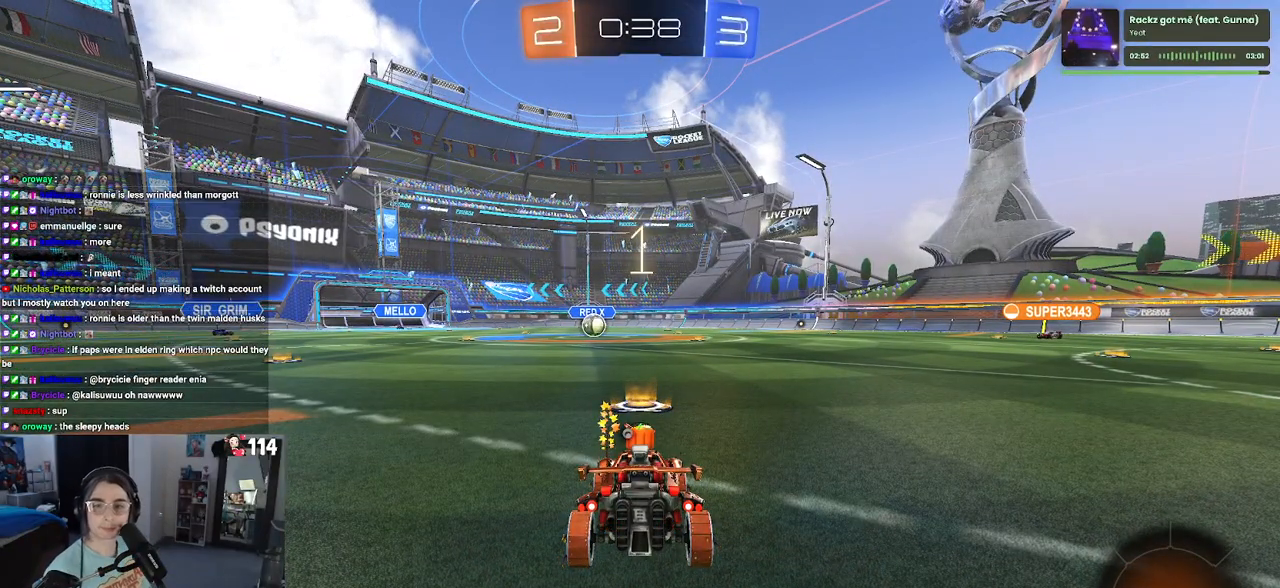
Gameplay with a controller (PlayStation layout); each line is a JSON object with the inputs held at the frame after it. "events" lists button and stick changes between this image and that frame as [ms after this image, input, new state], when the widget could be followed in between.
{"buttons": ["R2"], "left_stick": "center", "right_stick": "center", "events": [[333, "R2", "down"]]}
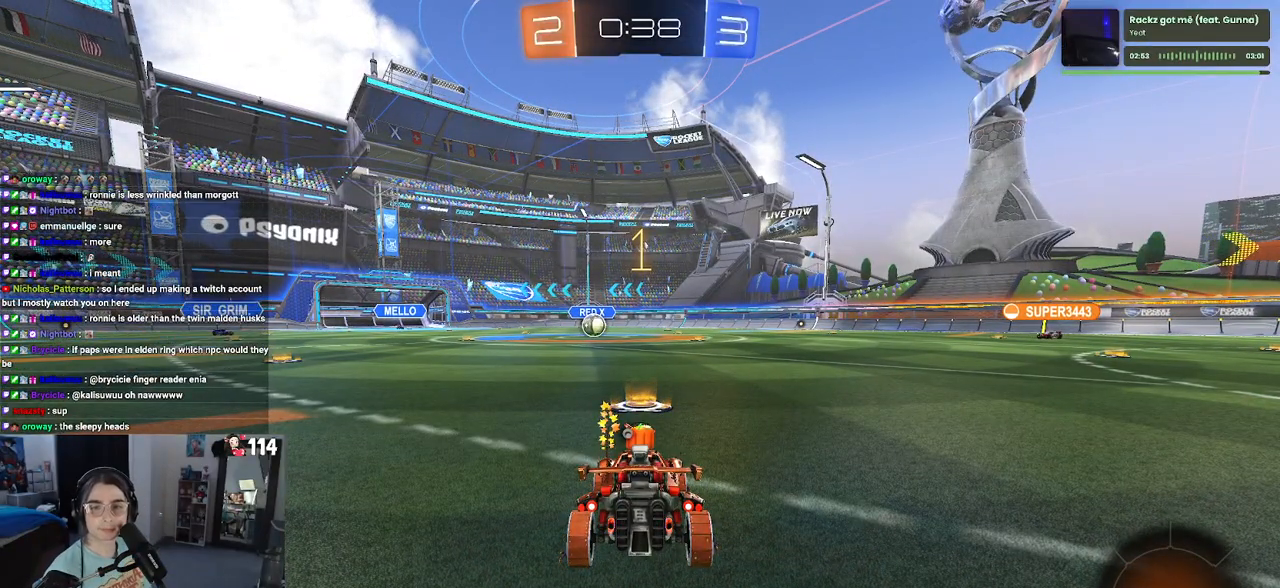
{"buttons": ["R1", "R2"], "left_stick": "center", "right_stick": "center", "events": [[183, "R1", "down"]]}
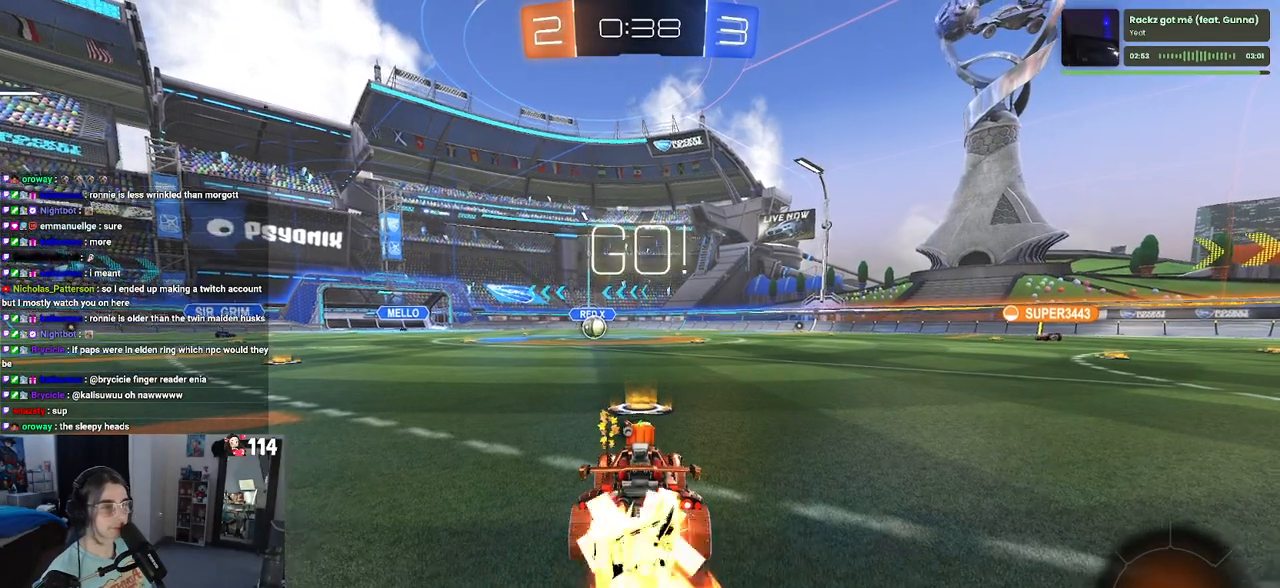
{"buttons": ["CROSS", "SQUARE", "R1", "R2"], "left_stick": "left", "right_stick": "center", "events": [[283, "left_stick", "right"], [300, "CROSS", "down"], [367, "left_stick", "up"], [400, "CROSS", "up"], [450, "CROSS", "down"], [500, "SQUARE", "down"], [500, "left_stick", "left"]]}
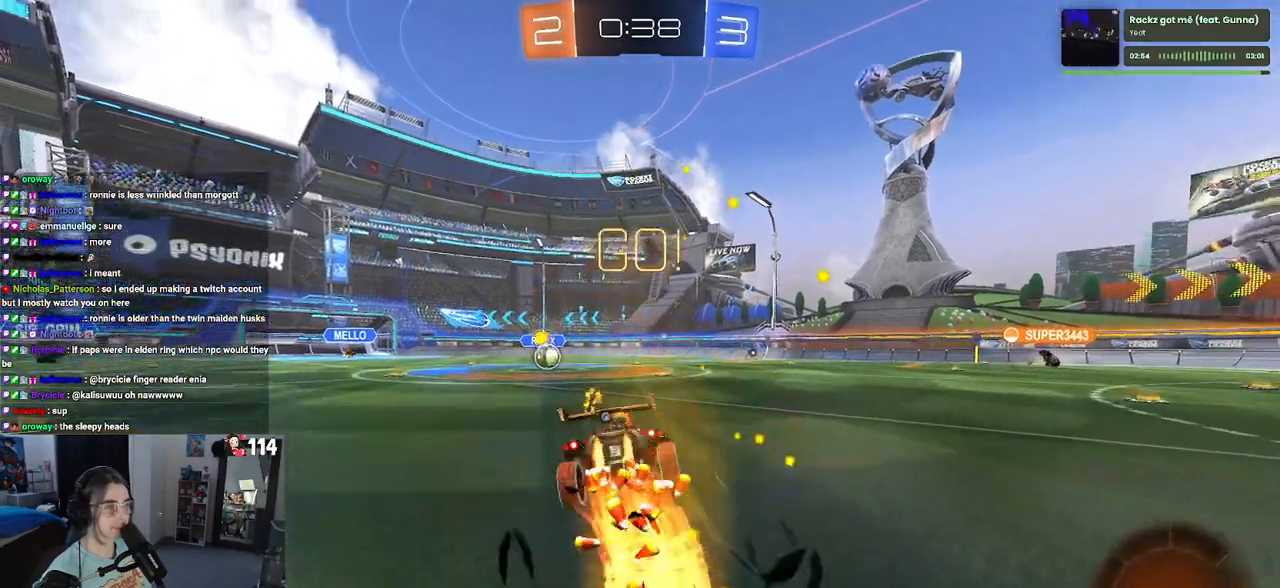
{"buttons": ["SQUARE", "R1", "R2"], "left_stick": "down-left", "right_stick": "center", "events": [[17, "CROSS", "up"], [33, "left_stick", "down"], [350, "left_stick", "down-left"]]}
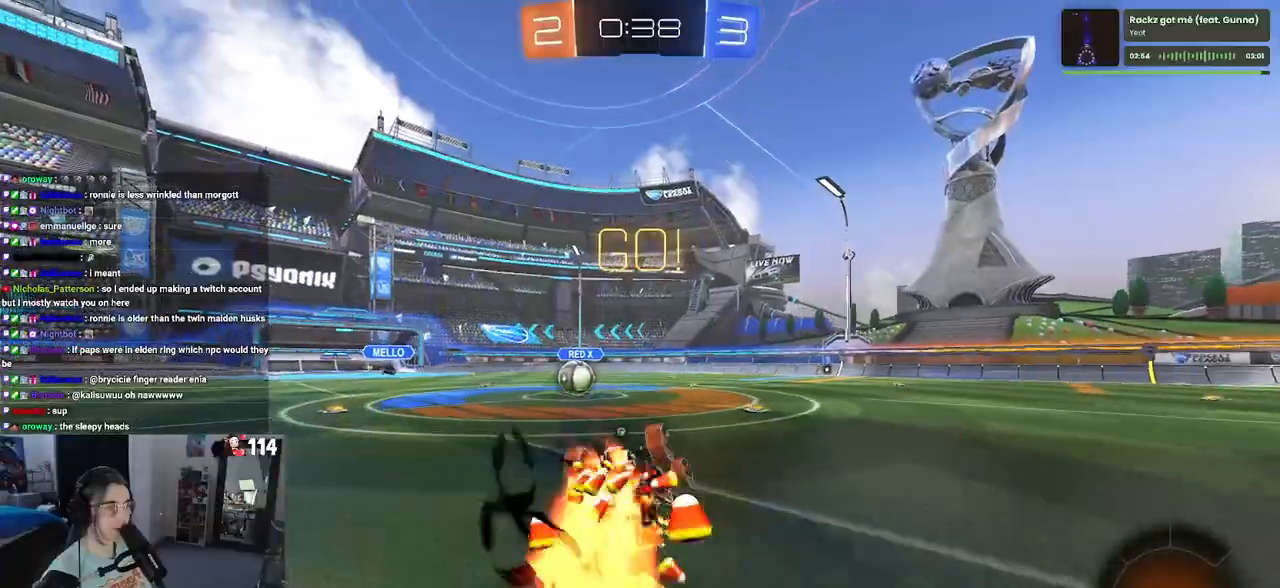
{"buttons": ["R2"], "left_stick": "left", "right_stick": "center", "events": [[433, "R1", "up"], [433, "SQUARE", "up"], [433, "left_stick", "center"], [500, "left_stick", "left"]]}
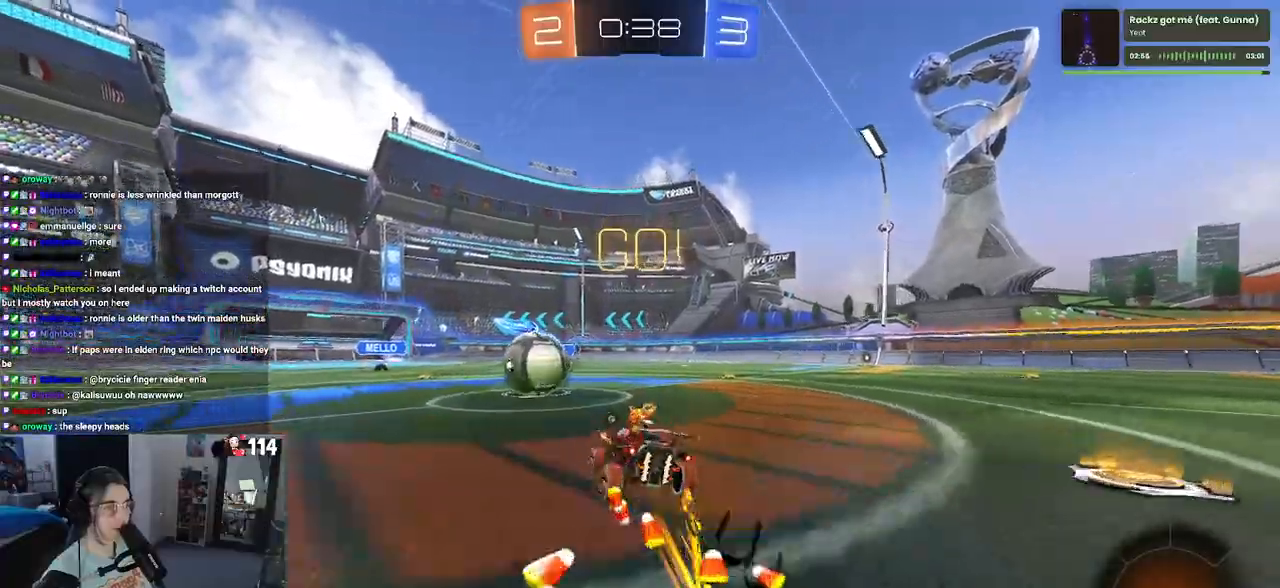
{"buttons": ["TRIANGLE", "R2"], "left_stick": "down-left", "right_stick": "center", "events": [[83, "left_stick", "center"], [133, "CROSS", "down"], [233, "left_stick", "up-left"], [250, "CROSS", "up"], [300, "CROSS", "down"], [417, "left_stick", "down-left"], [450, "CROSS", "up"], [500, "TRIANGLE", "down"]]}
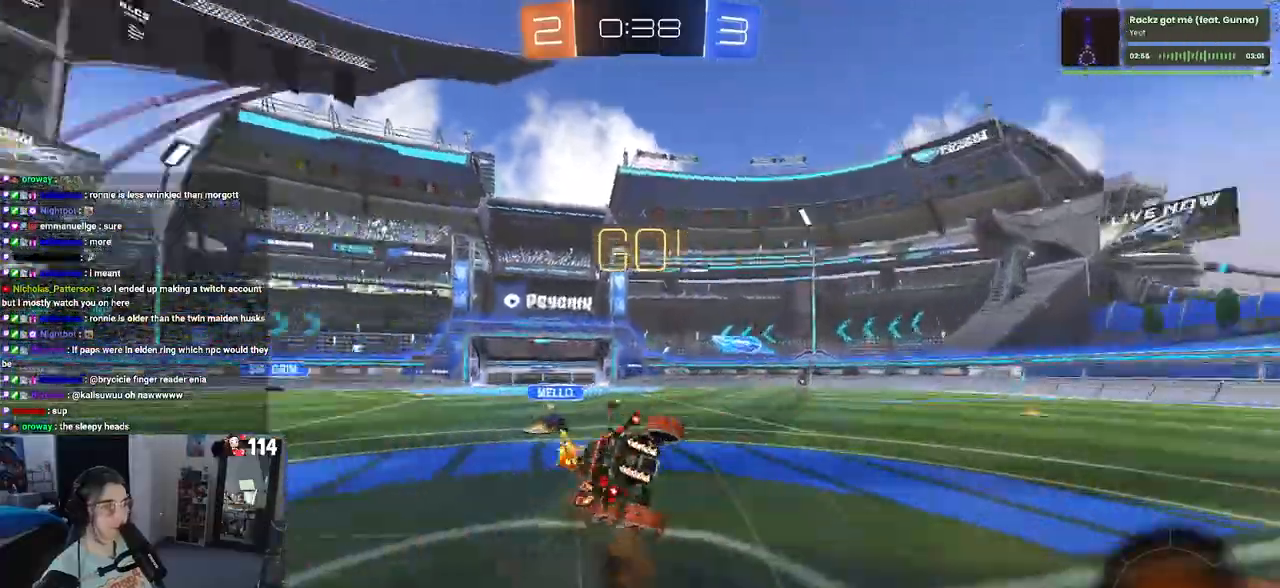
{"buttons": ["SQUARE", "R2"], "left_stick": "down-left", "right_stick": "center", "events": [[117, "TRIANGLE", "up"], [367, "SQUARE", "down"]]}
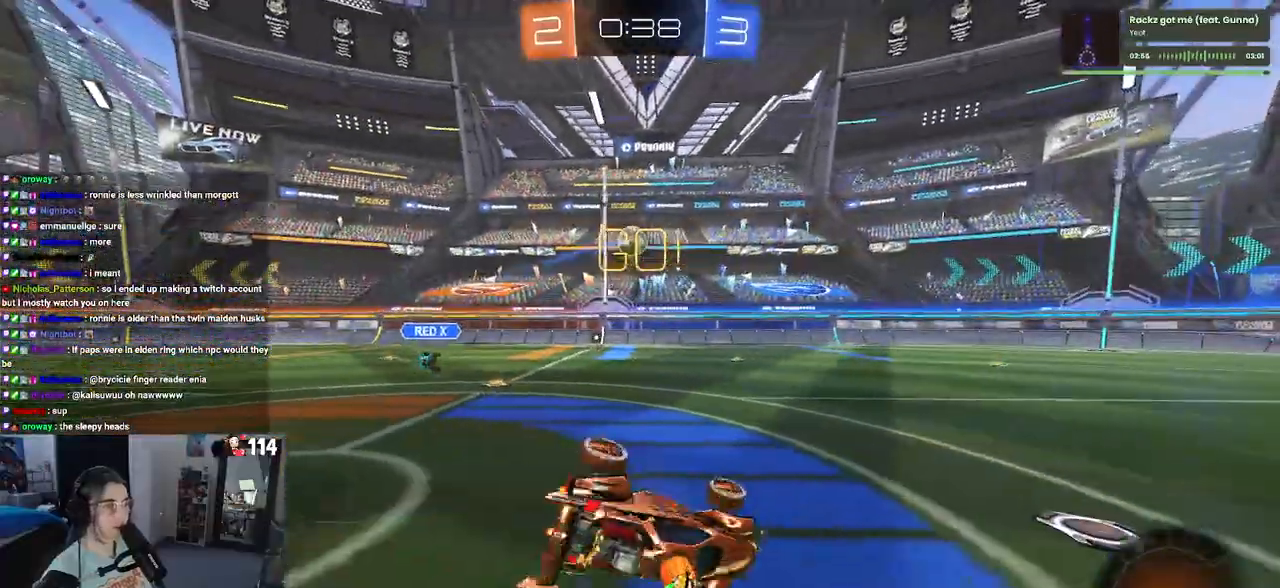
{"buttons": ["R2"], "left_stick": "down-right", "right_stick": "center", "events": [[117, "SQUARE", "up"], [200, "left_stick", "down-right"]]}
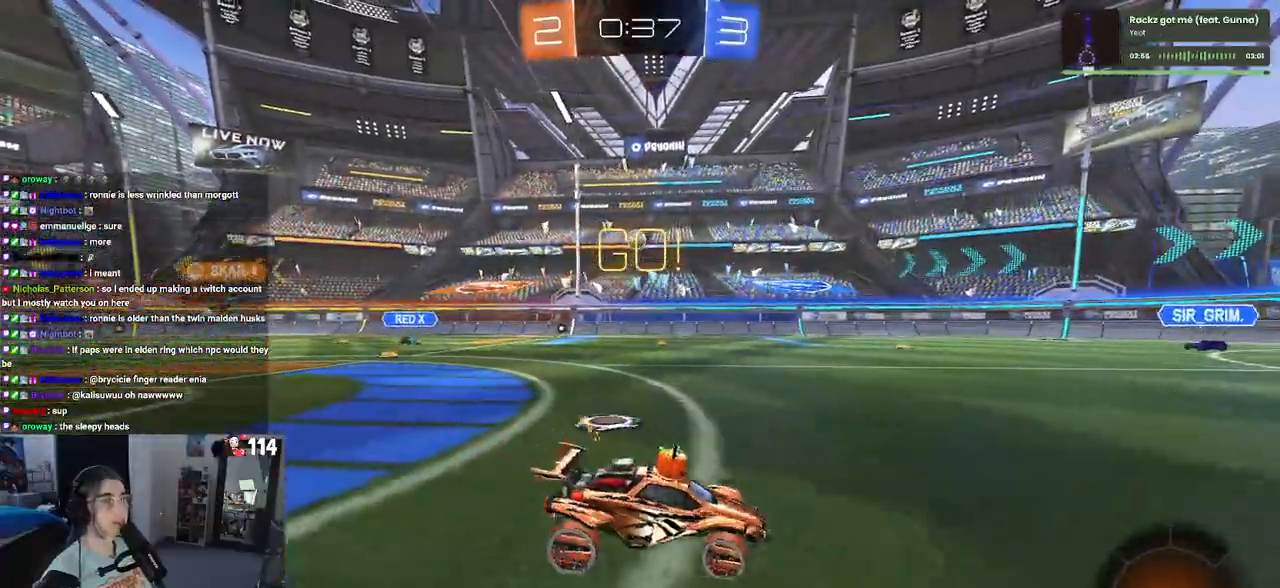
{"buttons": ["R2"], "left_stick": "down-right", "right_stick": "center", "events": []}
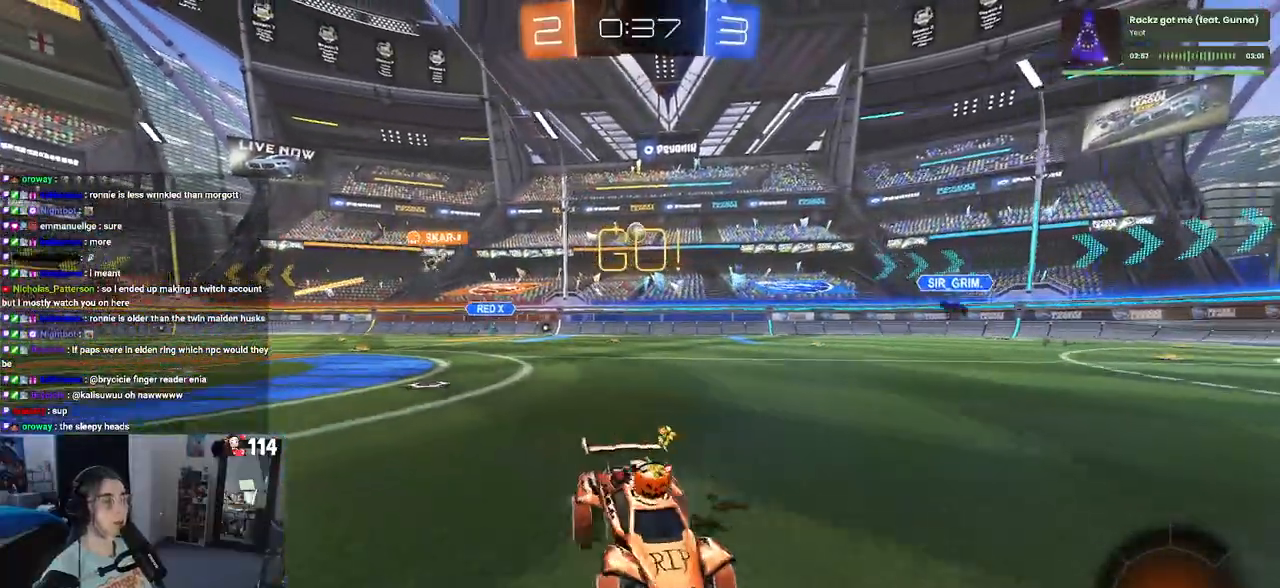
{"buttons": ["SQUARE", "R2"], "left_stick": "down-left", "right_stick": "center", "events": [[250, "CROSS", "down"], [283, "left_stick", "up-right"], [333, "left_stick", "up-left"], [367, "CROSS", "up"], [417, "CROSS", "down"], [450, "SQUARE", "down"], [500, "CROSS", "up"], [500, "left_stick", "down-left"]]}
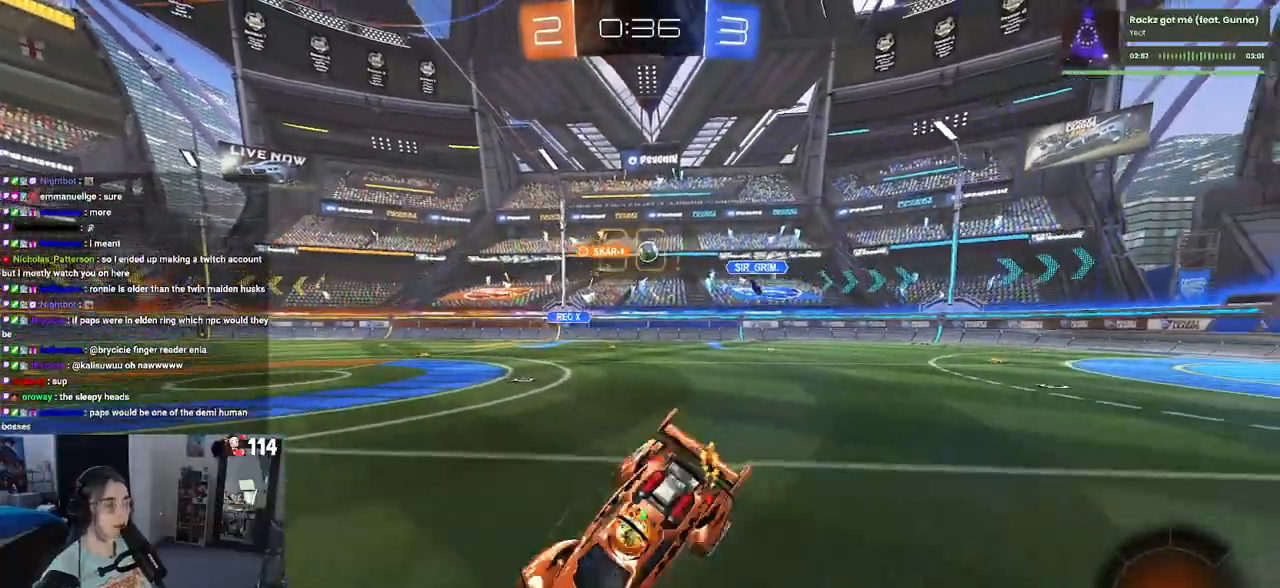
{"buttons": ["SQUARE", "R2"], "left_stick": "down-left", "right_stick": "center", "events": []}
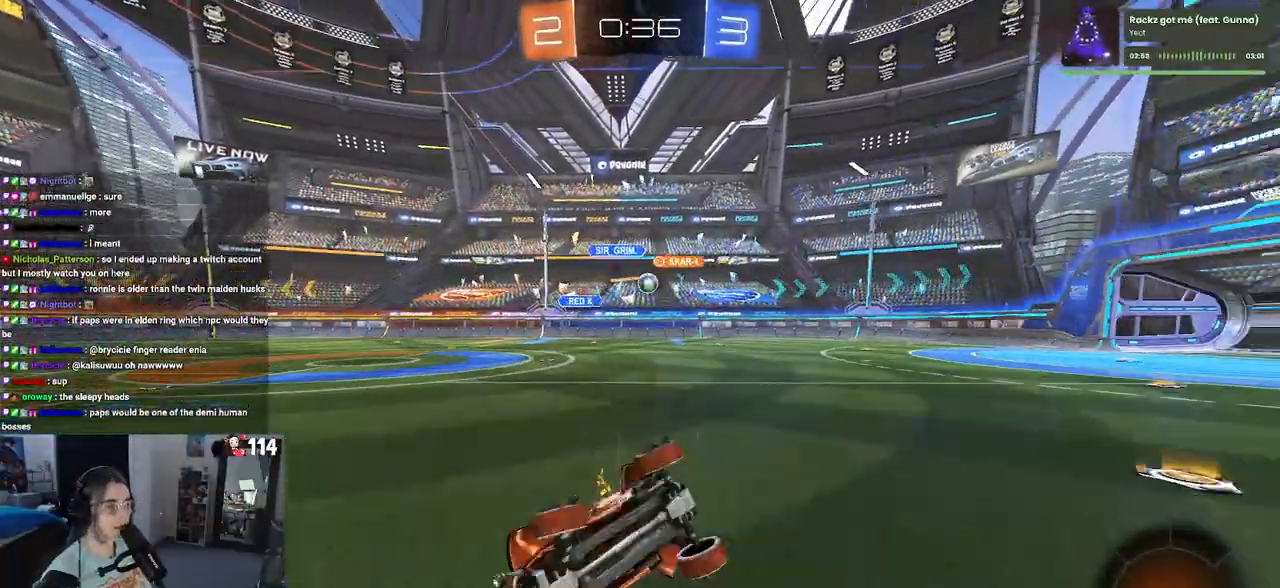
{"buttons": ["R2"], "left_stick": "right", "right_stick": "center", "events": [[183, "SQUARE", "up"], [217, "left_stick", "center"], [333, "TRIANGLE", "down"], [367, "left_stick", "right"], [400, "TRIANGLE", "up"]]}
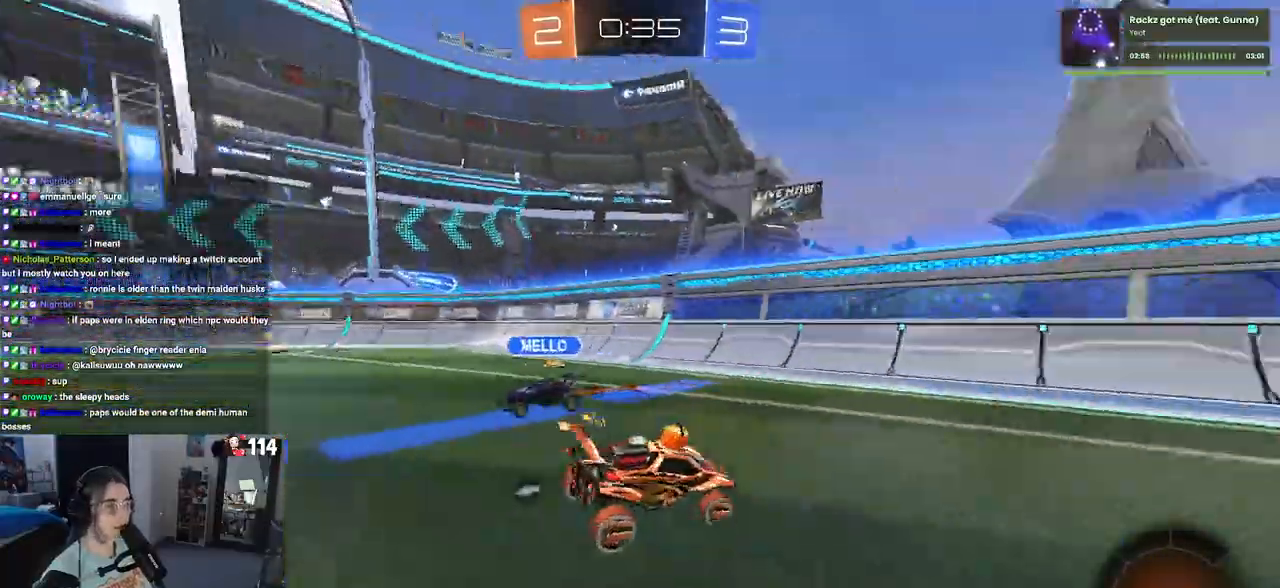
{"buttons": ["R2"], "left_stick": "right", "right_stick": "center", "events": [[67, "left_stick", "center"], [300, "left_stick", "right"], [367, "TRIANGLE", "down"], [483, "TRIANGLE", "up"]]}
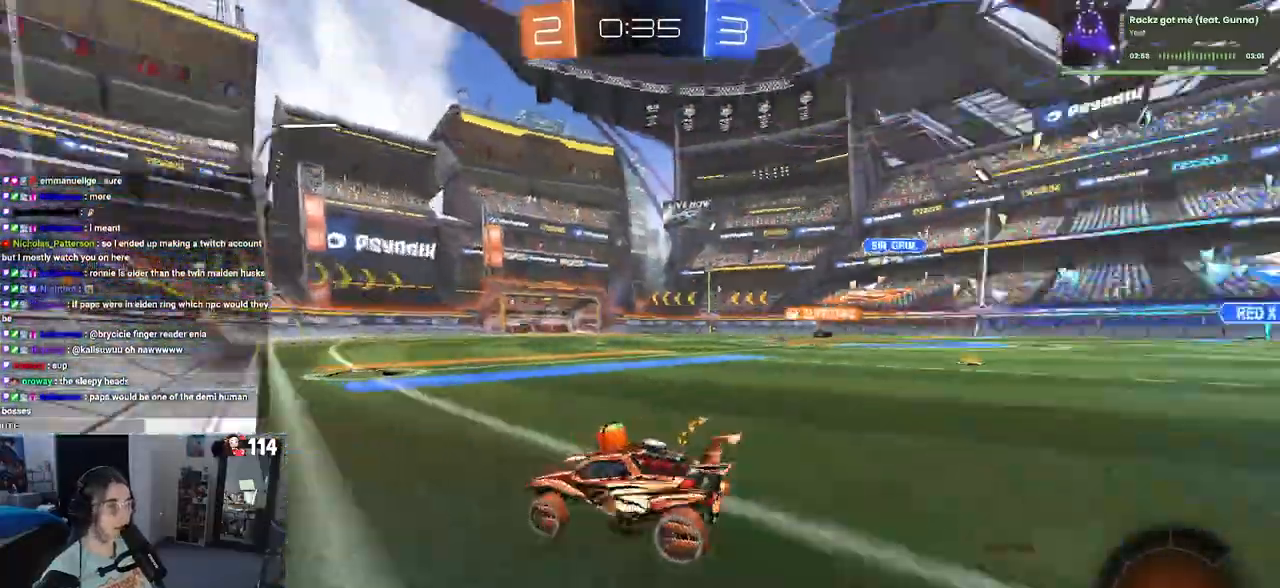
{"buttons": ["R2"], "left_stick": "up-left", "right_stick": "center", "events": [[400, "CROSS", "down"], [417, "left_stick", "up"], [483, "CROSS", "up"], [483, "left_stick", "up-left"]]}
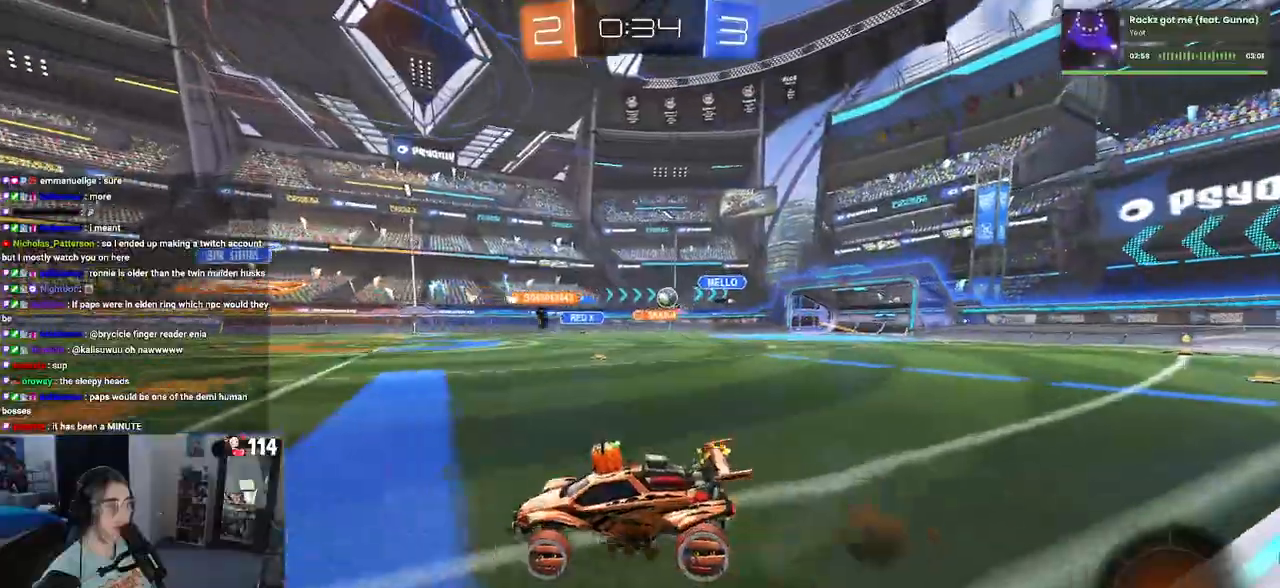
{"buttons": ["SQUARE", "R2"], "left_stick": "down-left", "right_stick": "center", "events": [[67, "CROSS", "down"], [117, "CROSS", "up"], [117, "SQUARE", "down"], [117, "left_stick", "down-left"]]}
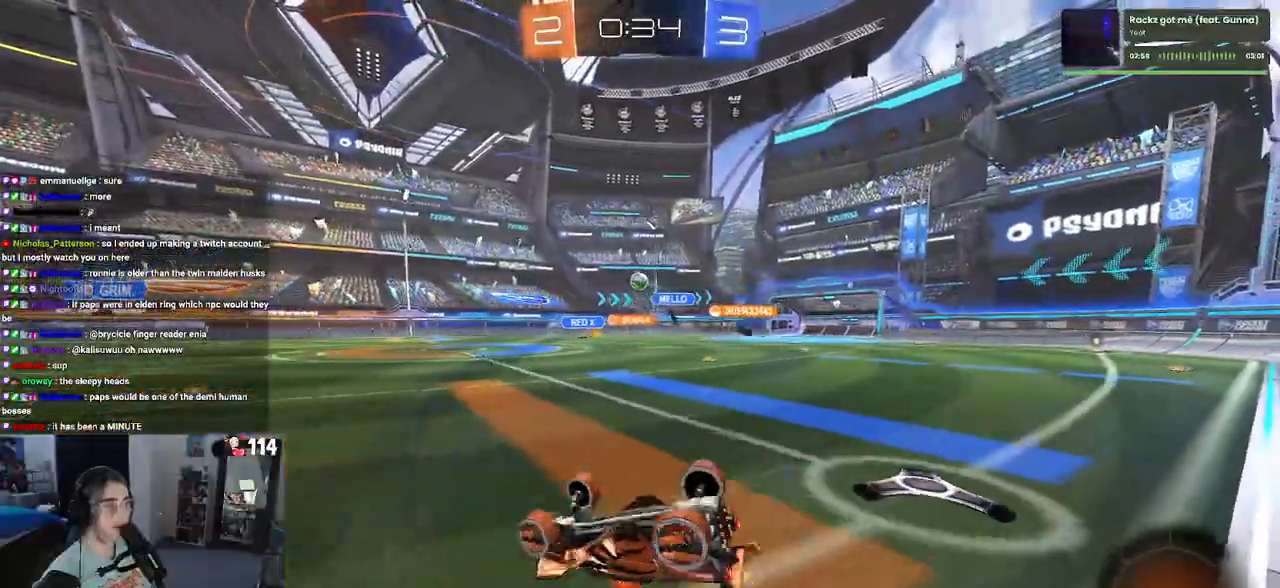
{"buttons": ["TRIANGLE", "R1", "R2"], "left_stick": "center", "right_stick": "center", "events": [[283, "SQUARE", "up"], [333, "left_stick", "center"], [367, "R1", "down"], [417, "TRIANGLE", "down"]]}
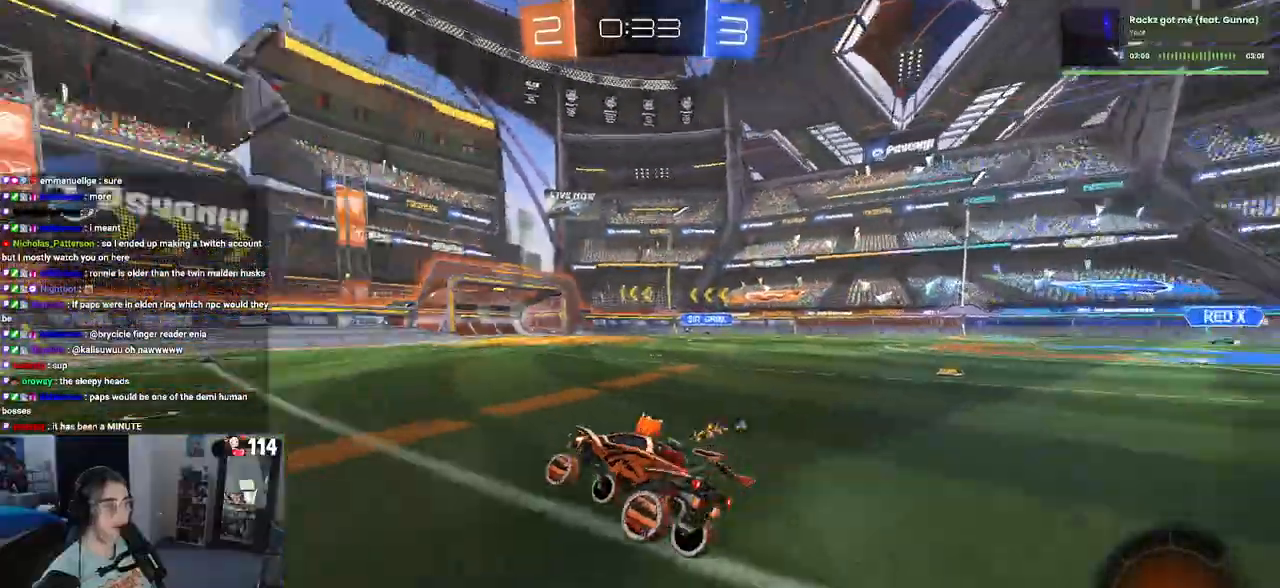
{"buttons": ["R1", "R2"], "left_stick": "center", "right_stick": "center", "events": [[17, "TRIANGLE", "up"], [300, "TRIANGLE", "down"], [417, "TRIANGLE", "up"]]}
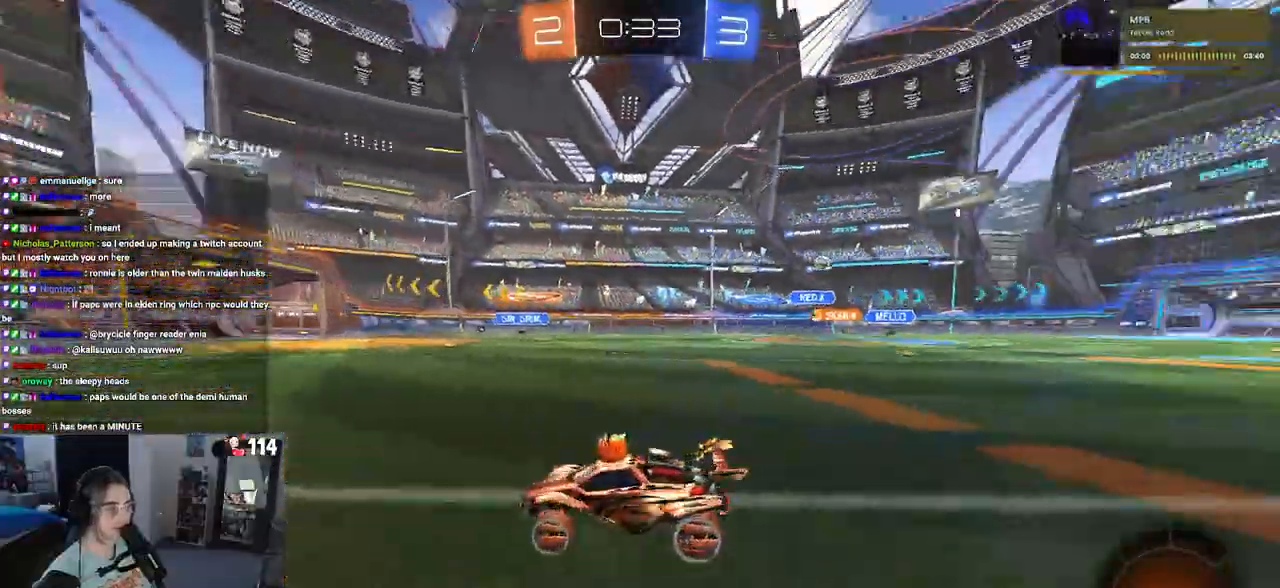
{"buttons": ["R2"], "left_stick": "right", "right_stick": "center", "events": [[367, "left_stick", "right"], [467, "R1", "up"]]}
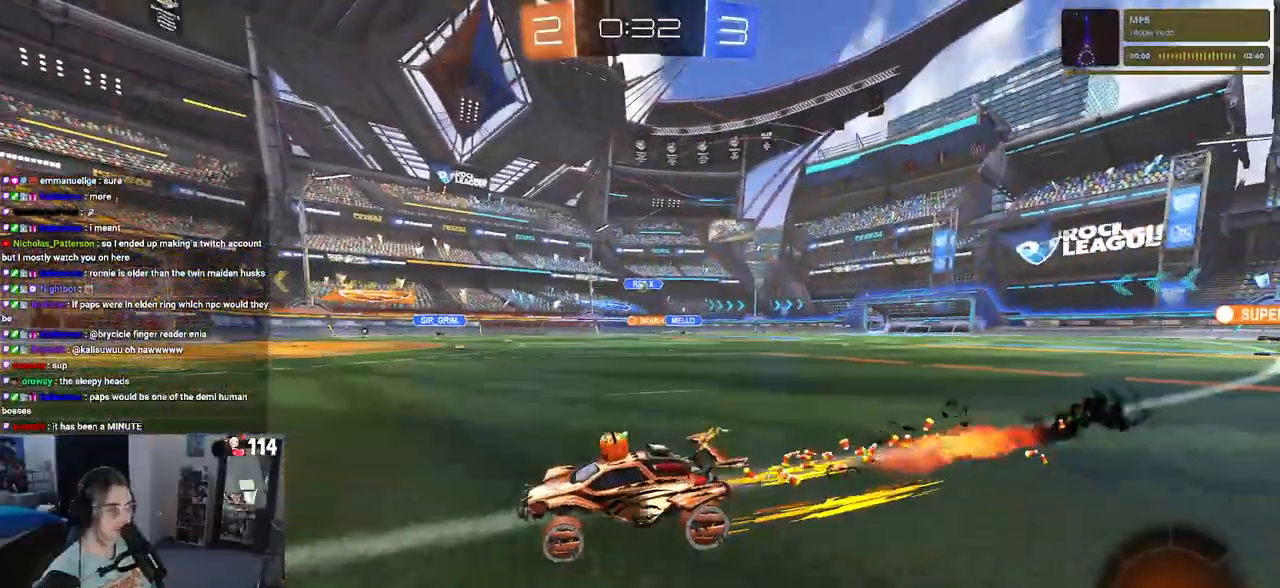
{"buttons": ["R2"], "left_stick": "right", "right_stick": "center", "events": []}
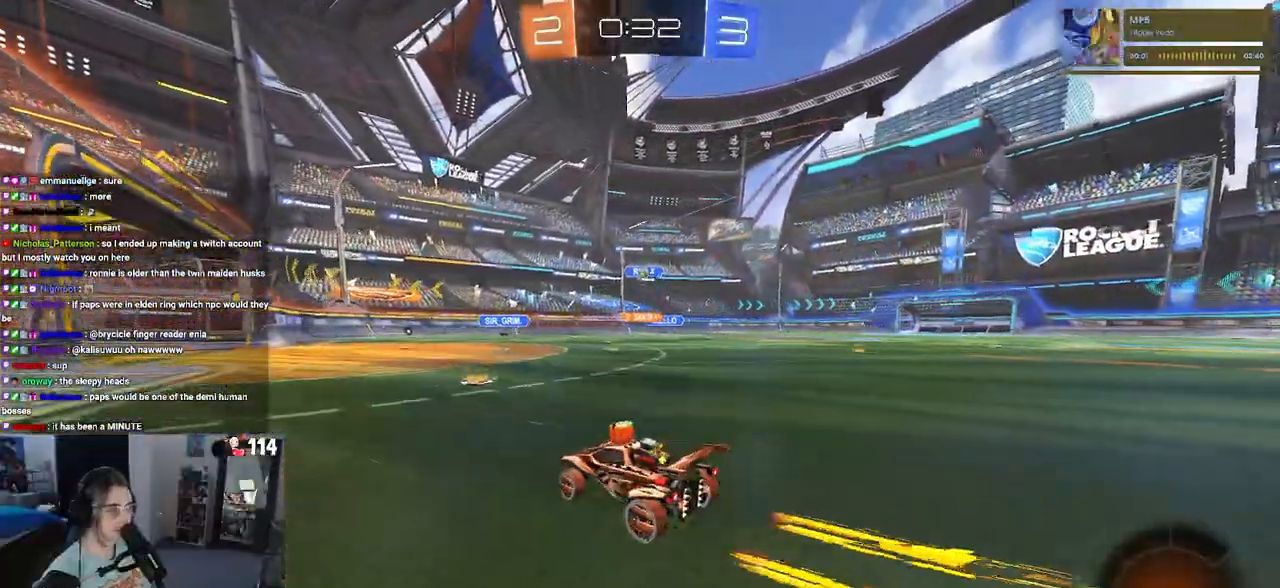
{"buttons": ["R2"], "left_stick": "center", "right_stick": "center", "events": [[83, "left_stick", "center"]]}
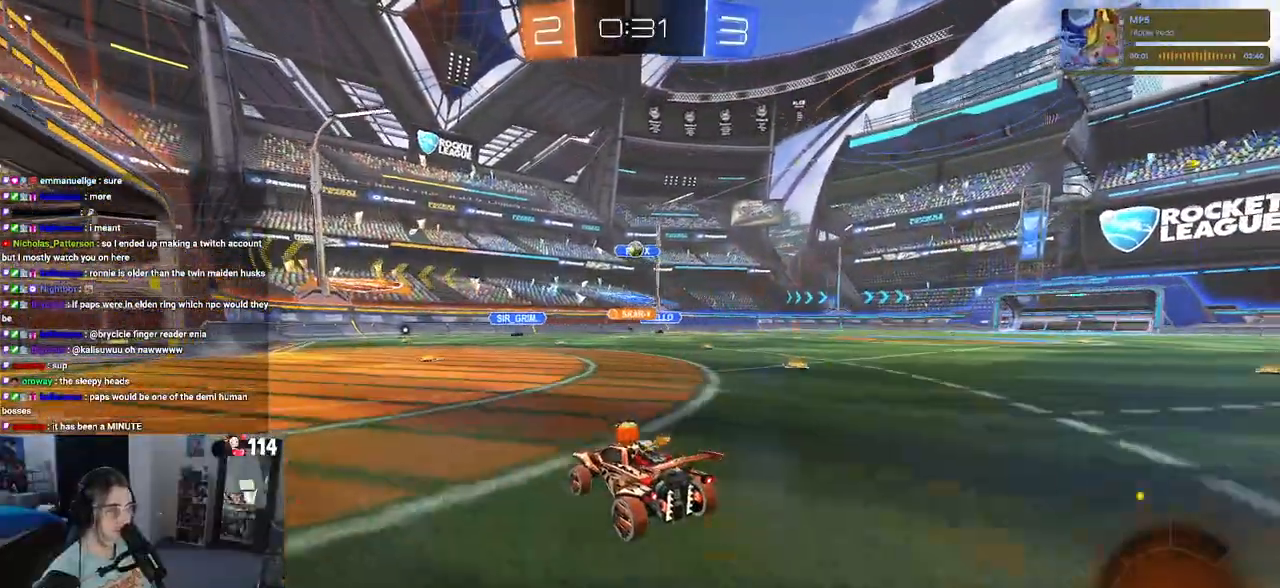
{"buttons": ["R2"], "left_stick": "left", "right_stick": "center", "events": [[33, "left_stick", "left"], [317, "SQUARE", "down"], [417, "SQUARE", "up"]]}
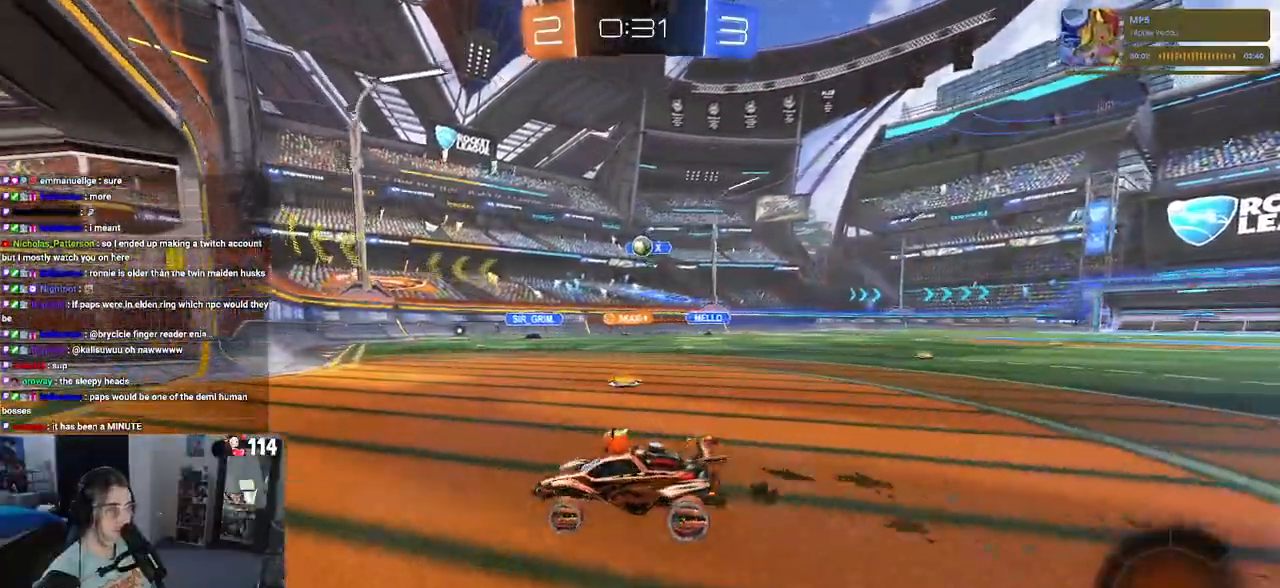
{"buttons": ["R2"], "left_stick": "down-right", "right_stick": "center", "events": [[217, "left_stick", "down-right"], [250, "R2", "up"], [283, "L2", "down"], [417, "R2", "down"], [433, "L2", "up"]]}
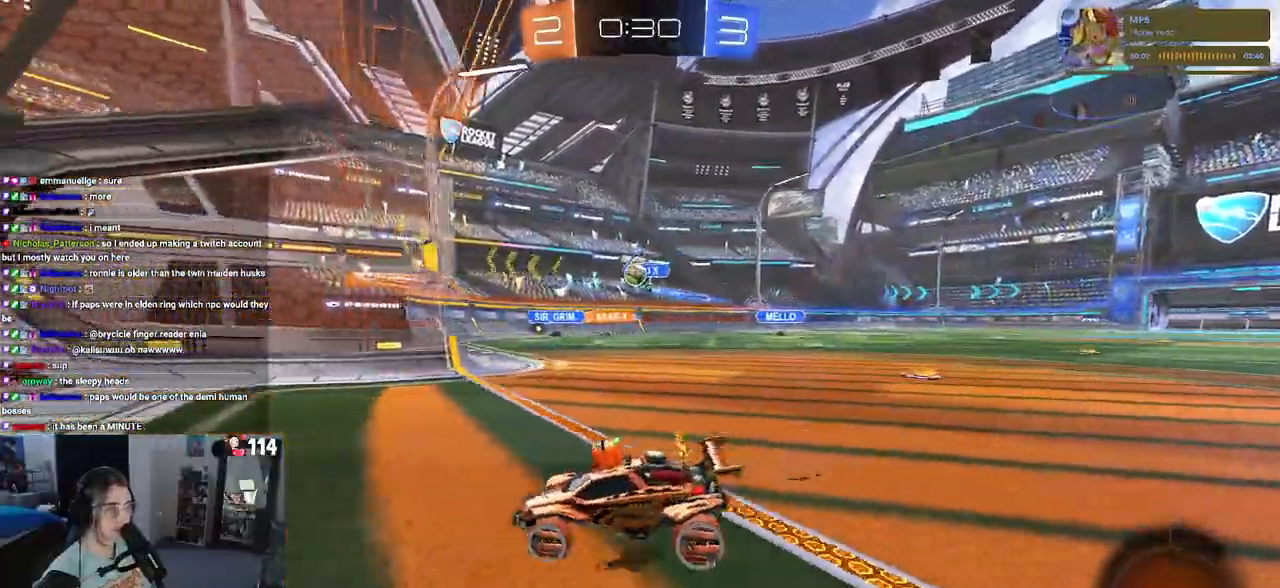
{"buttons": ["R2"], "left_stick": "down-right", "right_stick": "center", "events": []}
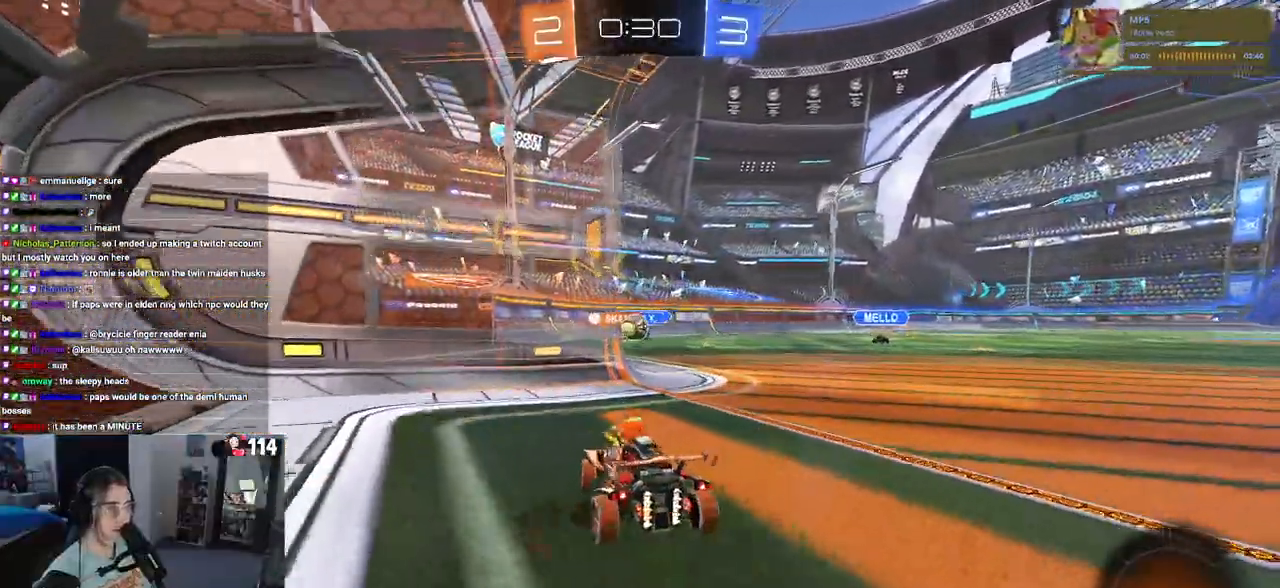
{"buttons": ["R2"], "left_stick": "left", "right_stick": "center", "events": [[217, "left_stick", "center"], [333, "left_stick", "right"], [433, "left_stick", "center"], [483, "left_stick", "left"]]}
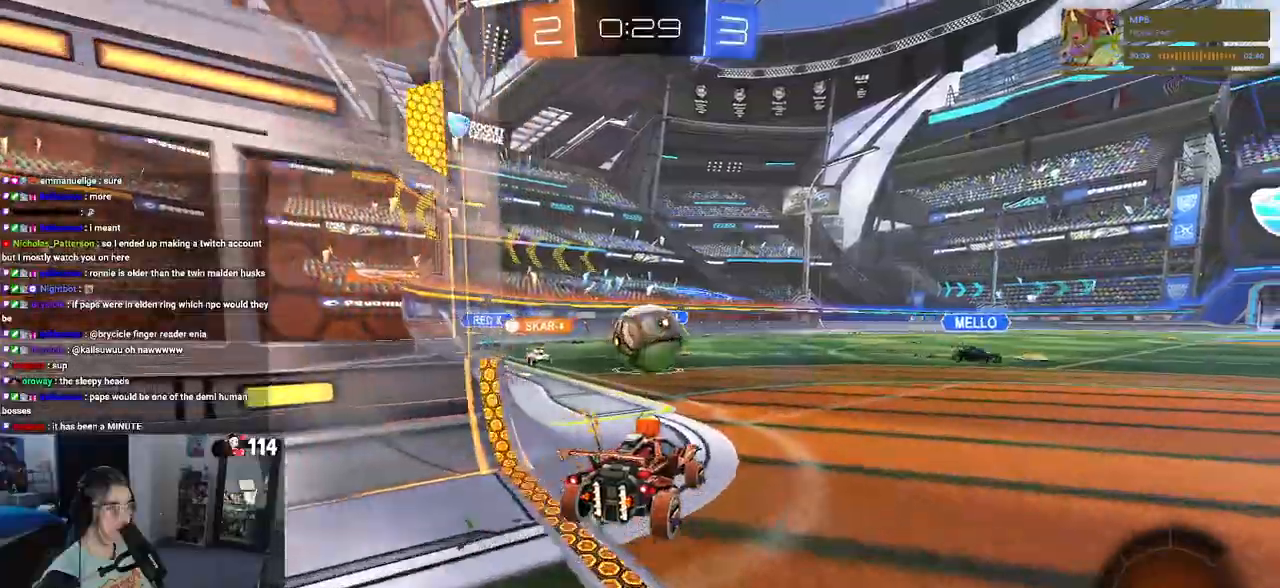
{"buttons": ["R2"], "left_stick": "right", "right_stick": "center", "events": [[83, "left_stick", "right"], [250, "left_stick", "left"], [383, "left_stick", "right"]]}
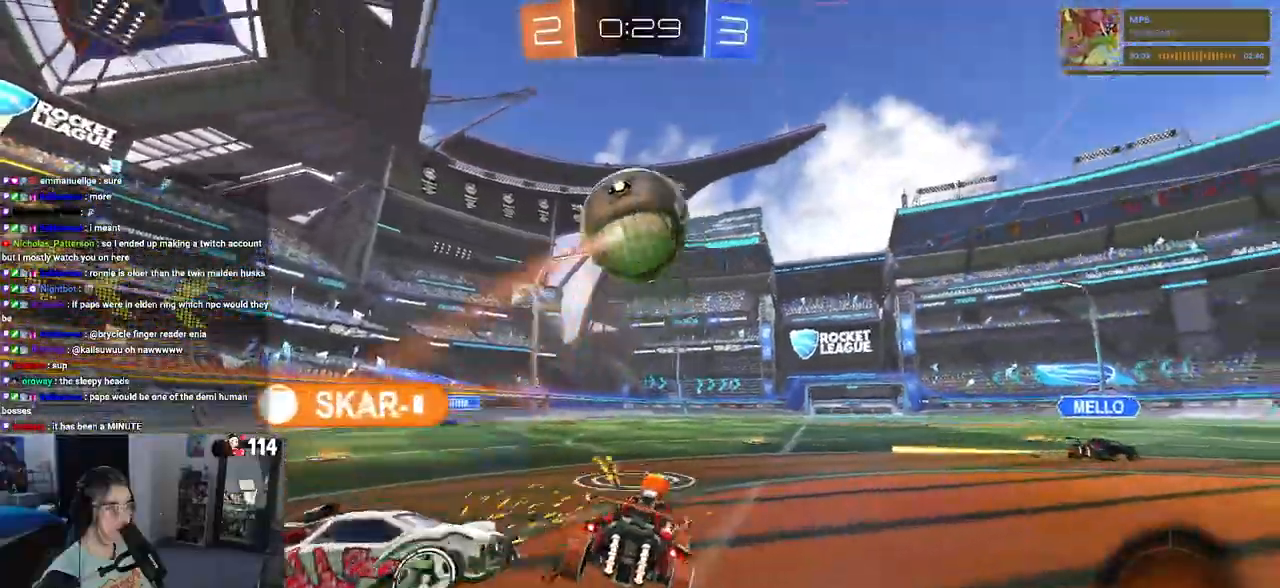
{"buttons": ["R2"], "left_stick": "left", "right_stick": "center", "events": [[67, "left_stick", "center"], [233, "left_stick", "left"]]}
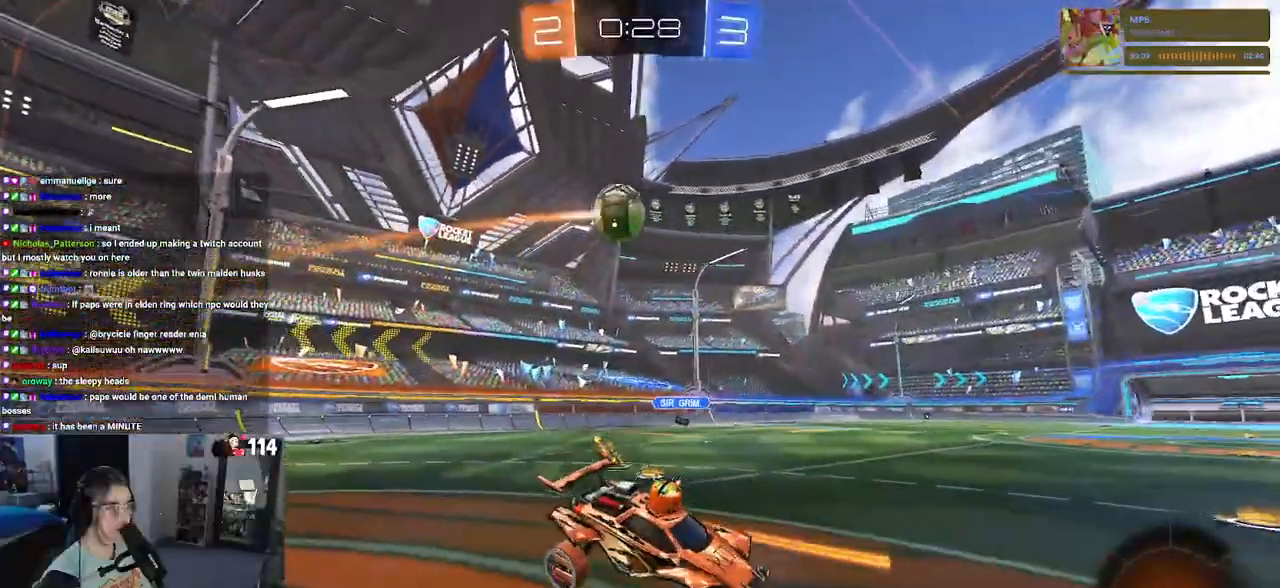
{"buttons": ["CROSS", "R2"], "left_stick": "up", "right_stick": "center", "events": [[100, "left_stick", "down-left"], [283, "left_stick", "center"], [333, "left_stick", "up"], [483, "CROSS", "down"]]}
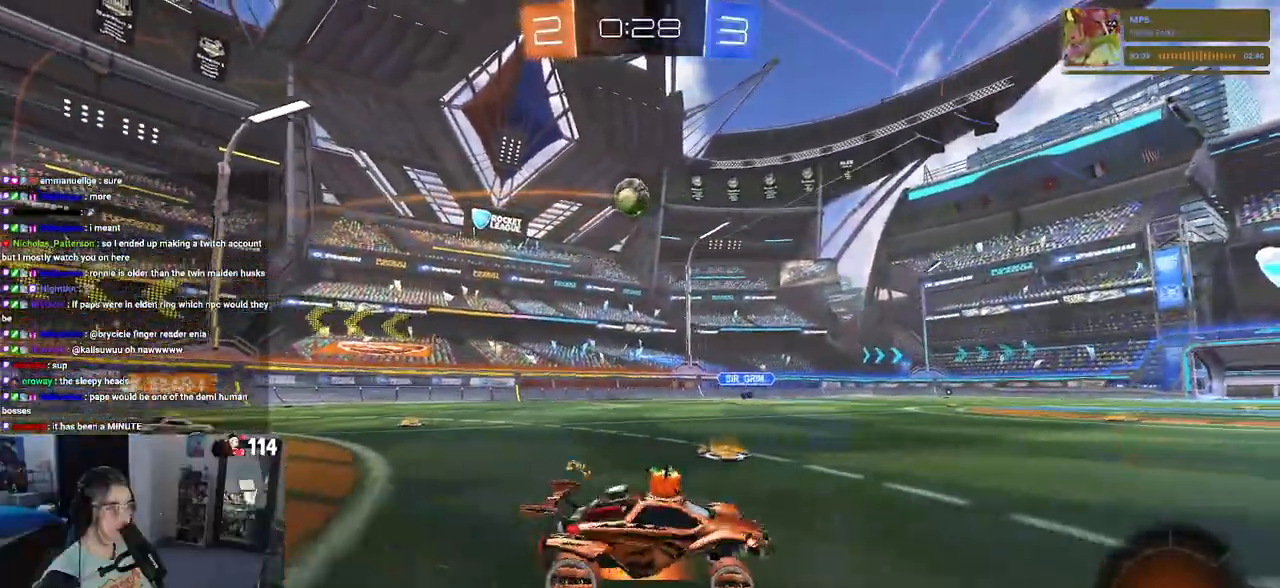
{"buttons": ["R1", "R2"], "left_stick": "center", "right_stick": "center", "events": [[33, "CROSS", "up"], [50, "TRIANGLE", "down"], [83, "left_stick", "center"], [167, "TRIANGLE", "up"], [233, "R1", "down"]]}
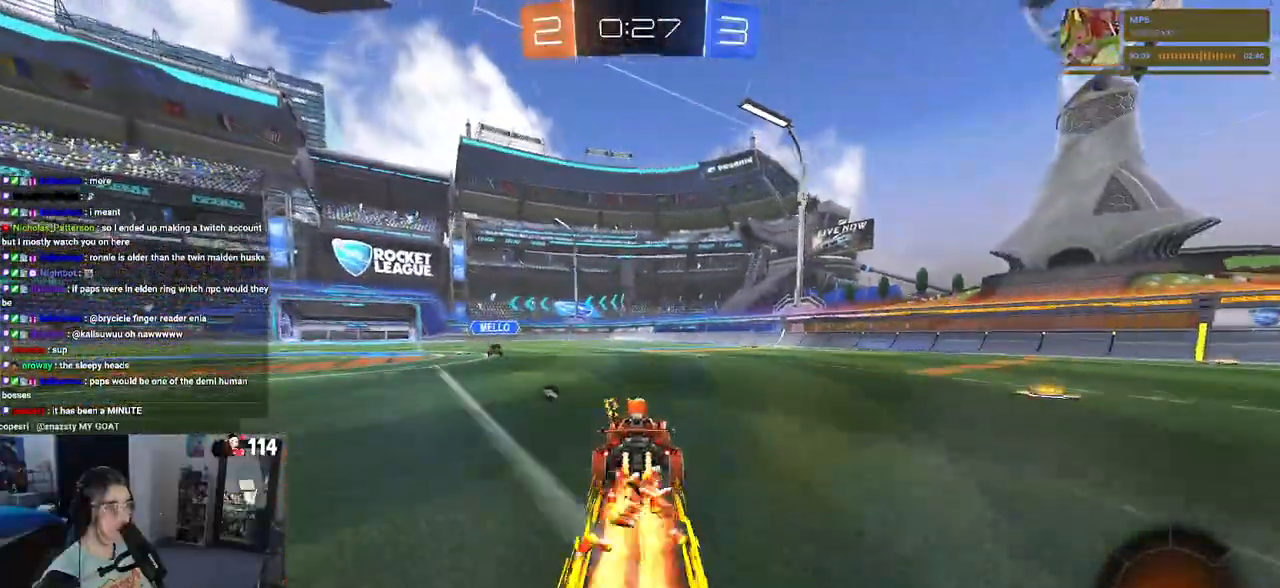
{"buttons": ["TRIANGLE", "R2"], "left_stick": "right", "right_stick": "center", "events": [[33, "R1", "up"], [117, "left_stick", "right"], [283, "left_stick", "center"], [367, "TRIANGLE", "down"], [400, "left_stick", "right"]]}